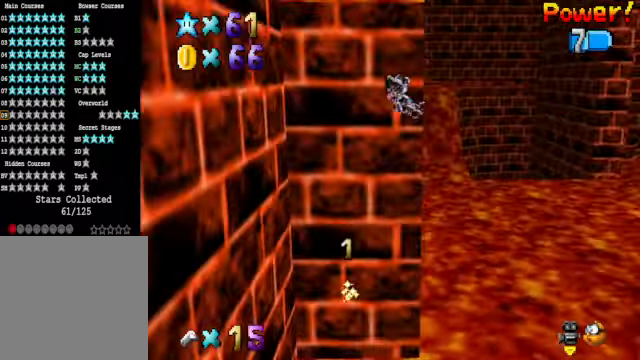
Gameplay with a controller (Xbox layout); each line is a JSON object with the inputs held at the frame after it. "events" lists button and stick changes between this image and that frame as [ms after this image, input, new state], when the widget could be followed in between.
{"buttons": [], "left_stick": "up", "right_stick": "center", "events": [[134, "left_stick", "up-right"], [368, "left_stick", "up"]]}
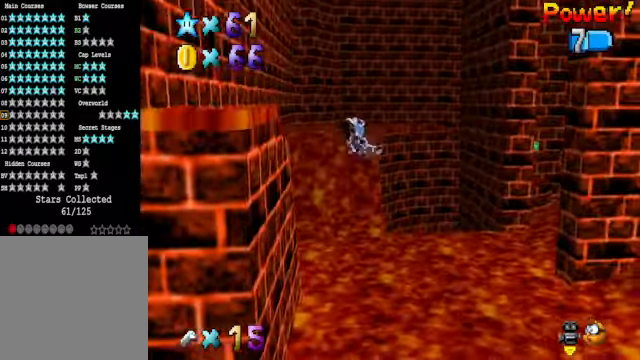
{"buttons": [], "left_stick": "up", "right_stick": "center", "events": []}
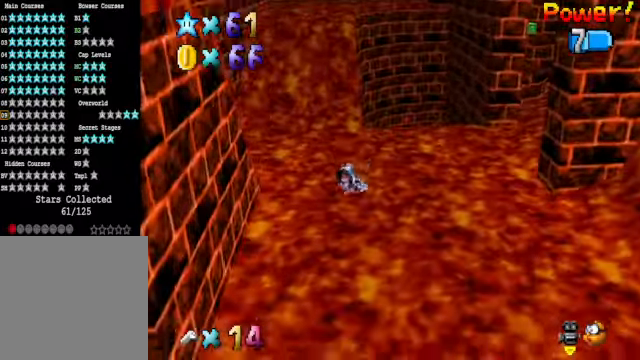
{"buttons": [], "left_stick": "up", "right_stick": "center", "events": [[101, "right_stick", "down-right"], [167, "right_stick", "center"]]}
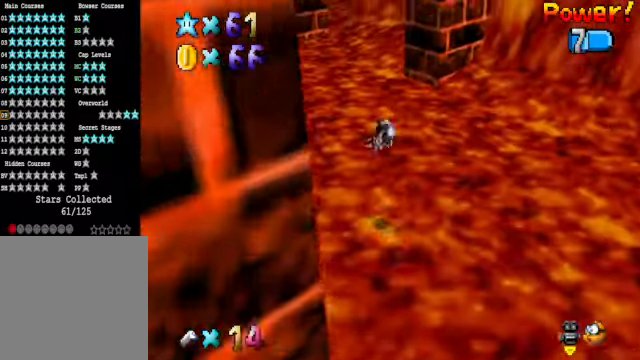
{"buttons": [], "left_stick": "up-left", "right_stick": "center", "events": [[468, "left_stick", "up-left"]]}
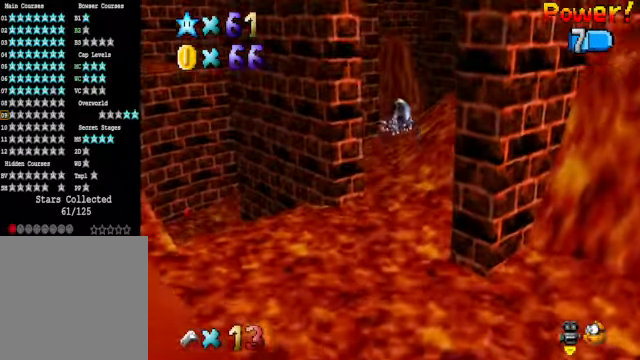
{"buttons": [], "left_stick": "up-left", "right_stick": "center", "events": []}
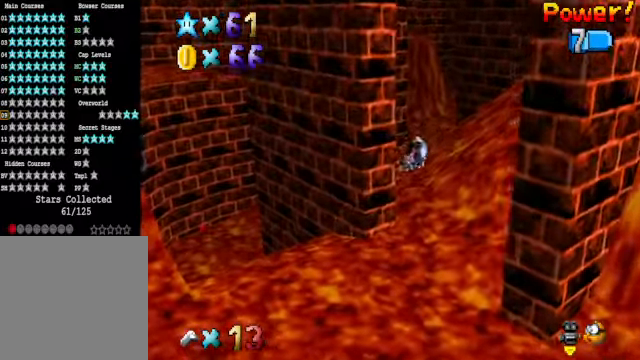
{"buttons": [], "left_stick": "up", "right_stick": "center", "events": [[268, "right_stick", "down-left"], [368, "left_stick", "up"], [401, "right_stick", "center"]]}
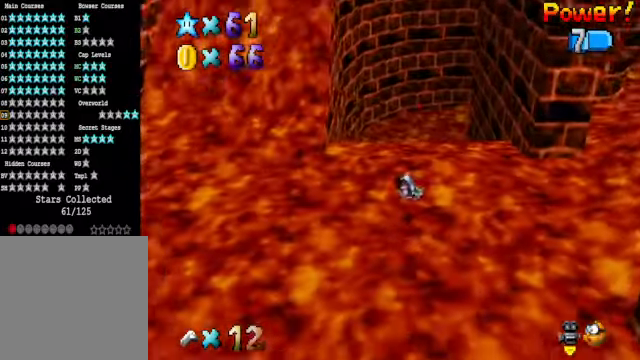
{"buttons": [], "left_stick": "up-left", "right_stick": "center", "events": [[434, "left_stick", "up-left"]]}
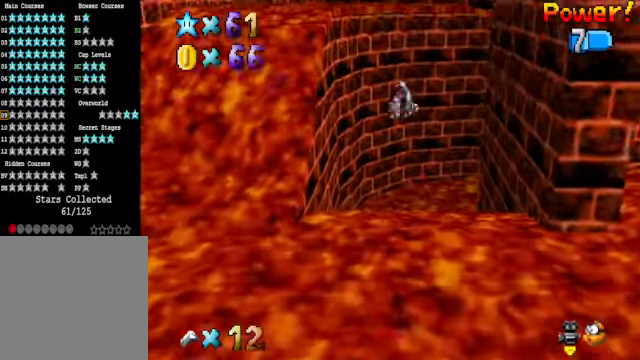
{"buttons": [], "left_stick": "up-left", "right_stick": "center", "events": []}
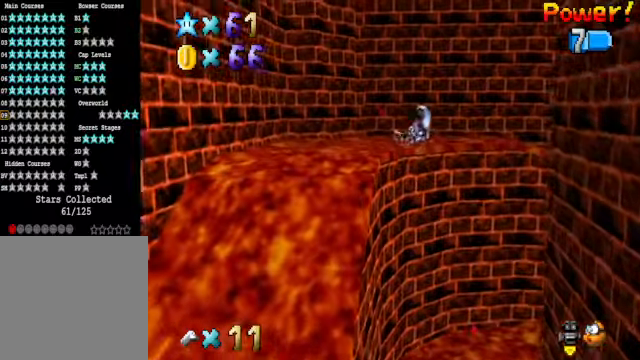
{"buttons": [], "left_stick": "up-left", "right_stick": "center", "events": []}
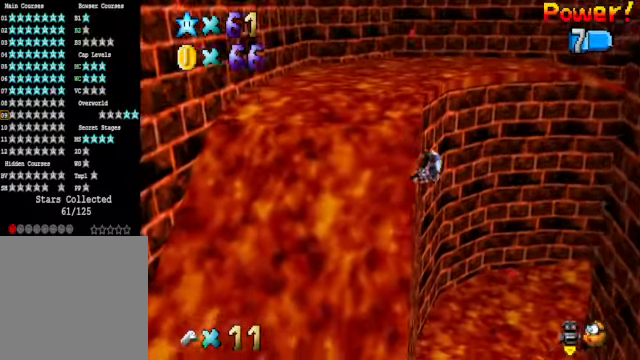
{"buttons": [], "left_stick": "up-left", "right_stick": "center", "events": []}
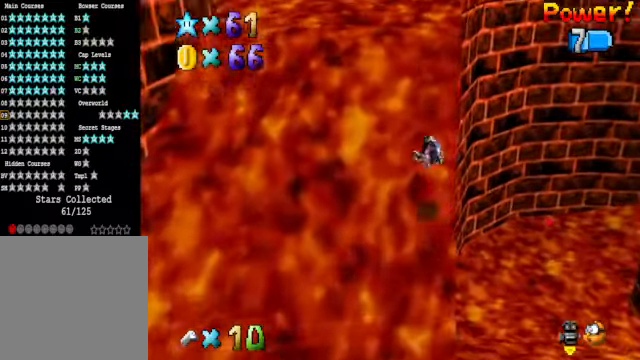
{"buttons": [], "left_stick": "up-left", "right_stick": "center", "events": [[267, "right_stick", "down-right"], [400, "right_stick", "center"]]}
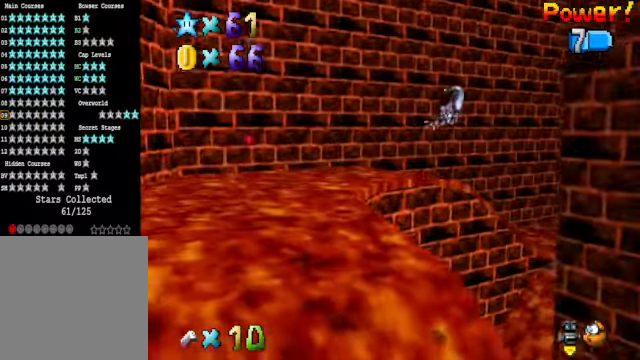
{"buttons": [], "left_stick": "up-left", "right_stick": "center", "events": []}
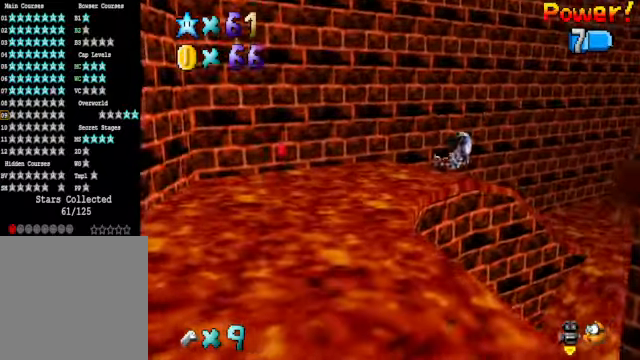
{"buttons": [], "left_stick": "up-left", "right_stick": "center", "events": []}
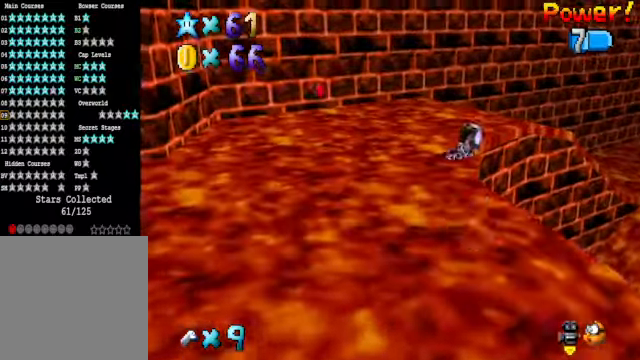
{"buttons": [], "left_stick": "center", "right_stick": "center", "events": [[334, "left_stick", "center"]]}
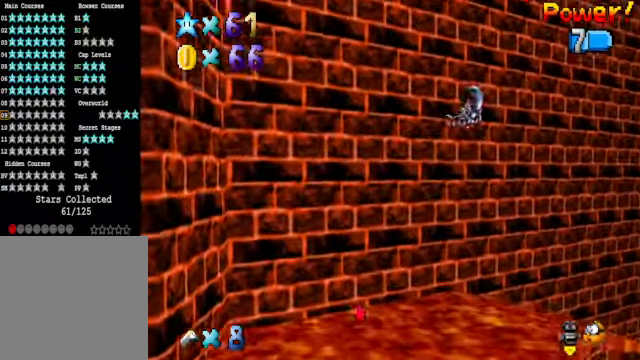
{"buttons": [], "left_stick": "center", "right_stick": "center", "events": []}
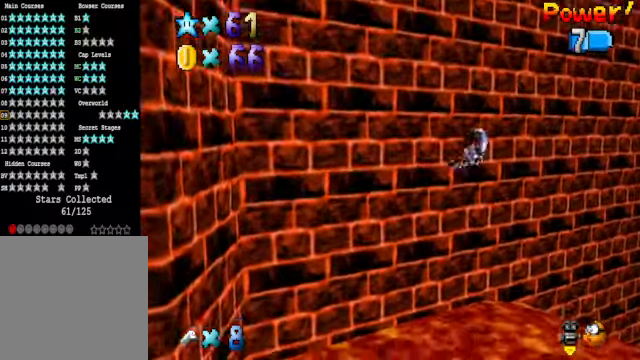
{"buttons": [], "left_stick": "center", "right_stick": "center", "events": [[101, "left_stick", "right"], [167, "right_stick", "down-right"], [234, "left_stick", "center"], [301, "right_stick", "center"]]}
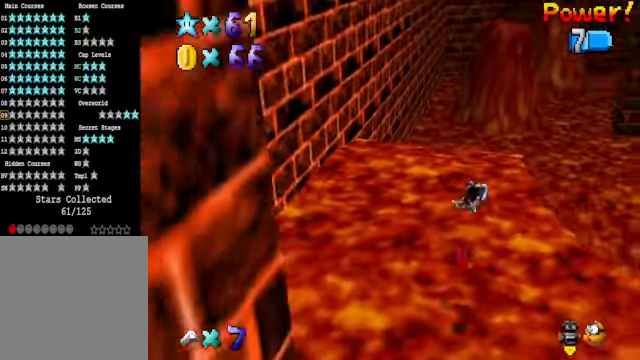
{"buttons": [], "left_stick": "right", "right_stick": "right", "events": [[67, "left_stick", "right"], [501, "right_stick", "right"]]}
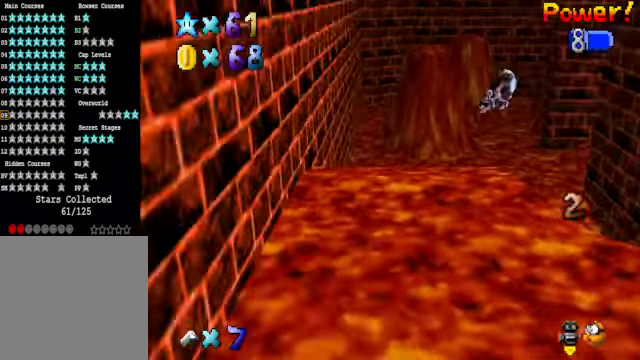
{"buttons": [], "left_stick": "up-left", "right_stick": "down-right", "events": [[34, "right_stick", "down-right"], [201, "right_stick", "center"], [234, "left_stick", "up-right"], [368, "right_stick", "down-right"], [468, "left_stick", "up-left"]]}
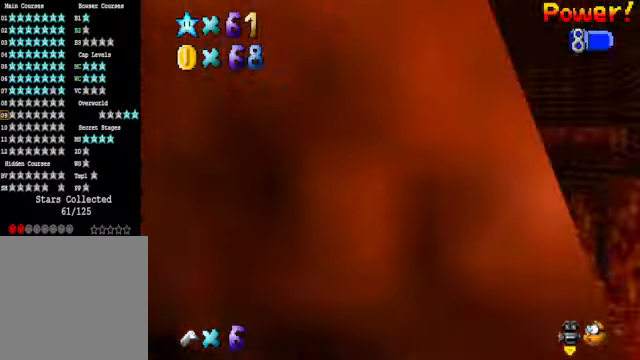
{"buttons": [], "left_stick": "up-left", "right_stick": "center", "events": [[34, "right_stick", "center"], [134, "right_stick", "down-right"], [168, "left_stick", "center"], [301, "right_stick", "center"], [468, "left_stick", "up-left"]]}
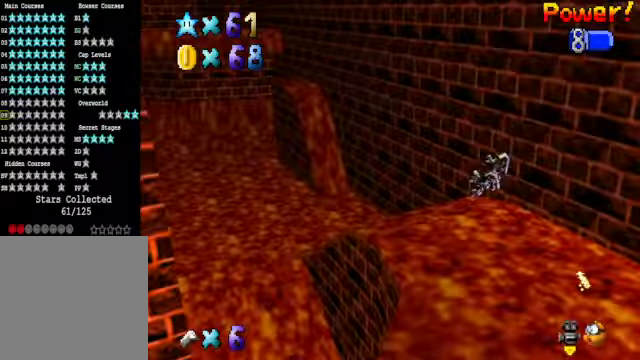
{"buttons": [], "left_stick": "center", "right_stick": "center", "events": [[66, "left_stick", "center"], [200, "left_stick", "up-left"], [501, "left_stick", "center"]]}
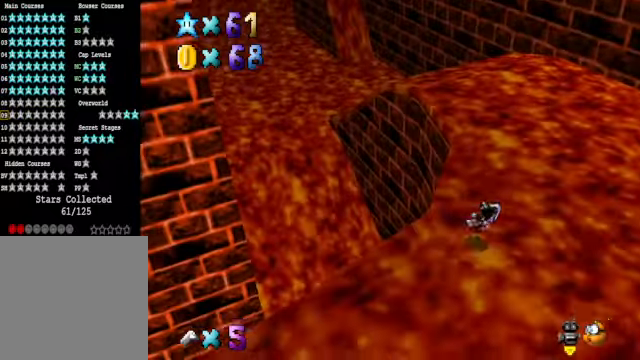
{"buttons": [], "left_stick": "up-left", "right_stick": "down-left", "events": [[66, "left_stick", "up-left"], [434, "right_stick", "down-left"]]}
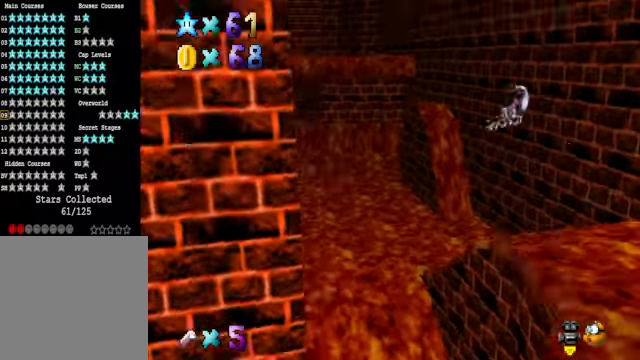
{"buttons": [], "left_stick": "up", "right_stick": "center", "events": [[100, "right_stick", "center"], [200, "left_stick", "up"]]}
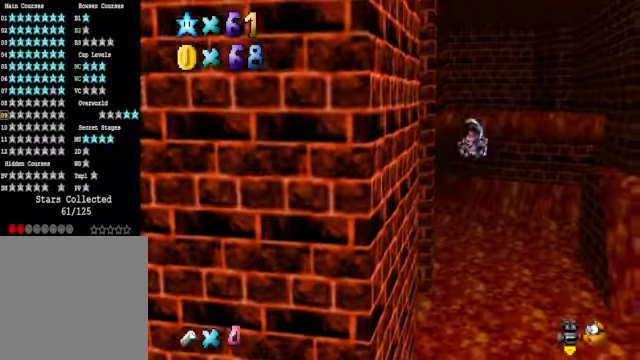
{"buttons": [], "left_stick": "up-right", "right_stick": "center", "events": [[67, "right_stick", "down-left"], [201, "left_stick", "up-right"], [201, "right_stick", "center"]]}
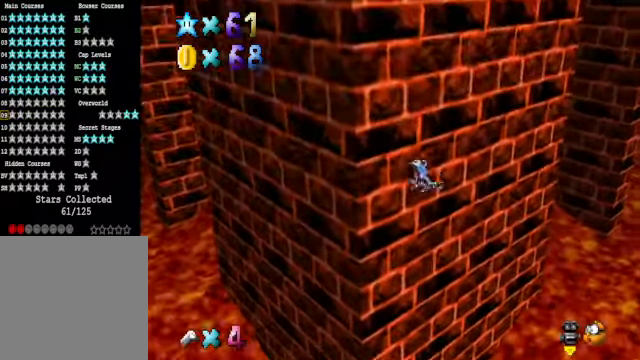
{"buttons": [], "left_stick": "up-right", "right_stick": "center", "events": []}
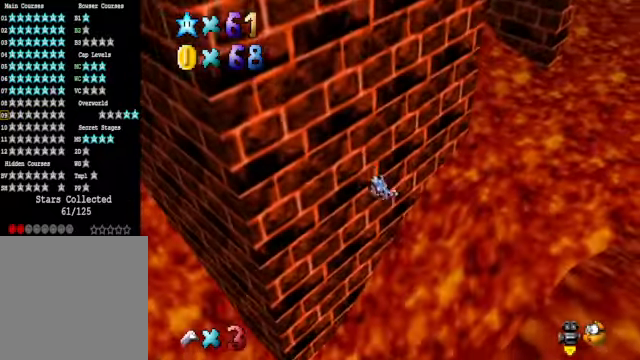
{"buttons": [], "left_stick": "up-right", "right_stick": "center", "events": [[368, "right_stick", "down-left"], [501, "right_stick", "center"]]}
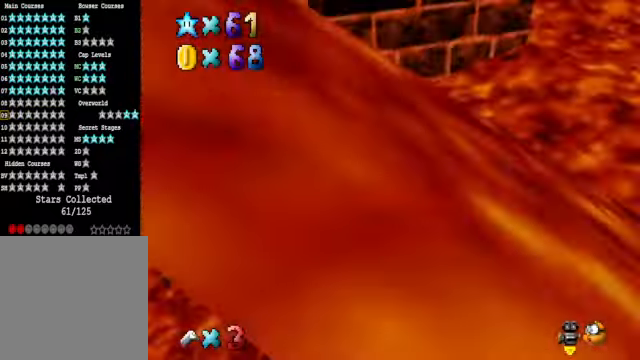
{"buttons": [], "left_stick": "up-right", "right_stick": "center", "events": []}
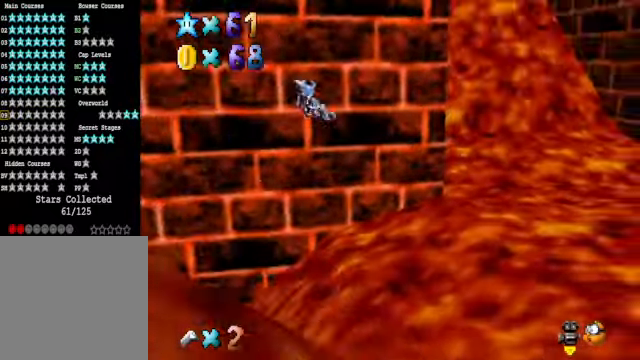
{"buttons": [], "left_stick": "right", "right_stick": "center", "events": [[67, "right_stick", "down-left"], [201, "right_stick", "center"], [268, "left_stick", "right"]]}
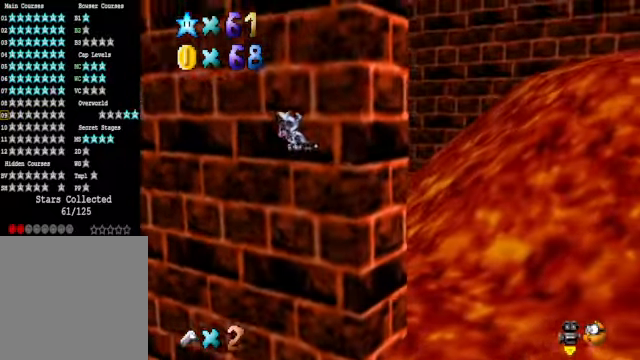
{"buttons": [], "left_stick": "up-right", "right_stick": "center", "events": [[268, "right_stick", "down-left"], [301, "left_stick", "up-right"], [434, "right_stick", "center"]]}
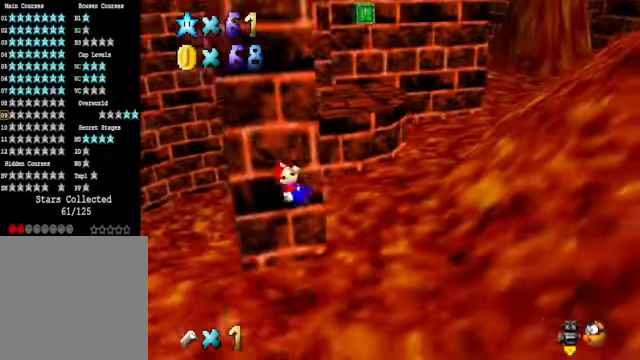
{"buttons": [], "left_stick": "up", "right_stick": "center", "events": [[467, "left_stick", "up"]]}
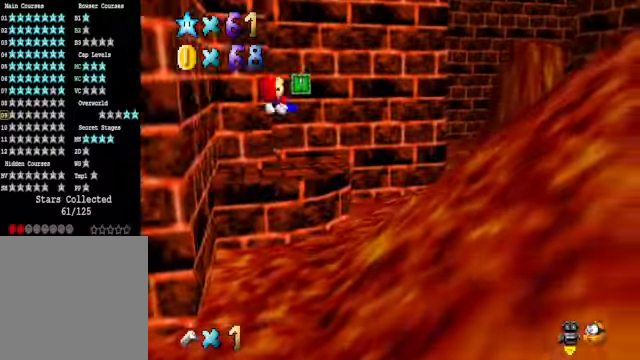
{"buttons": [], "left_stick": "up-left", "right_stick": "center", "events": [[334, "left_stick", "up-left"]]}